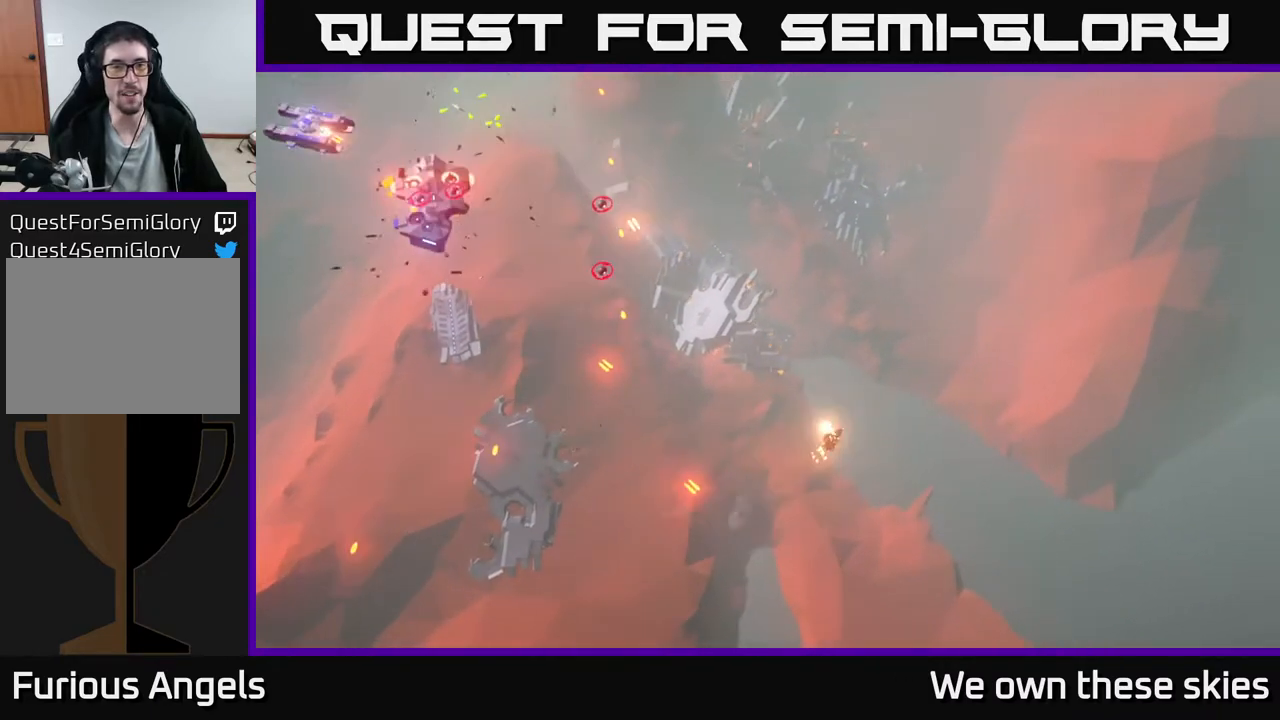
Gameplay with a controller (Xbox layout); each line is a JSON object with the inputs held at the frame after it. "events" lists button and stick changes between this image and that frame as [ms after this image, input, new state], when the widget could be followed in between. Not read: right_stick.
{"buttons": [], "left_stick": "center", "events": [[17, "left_stick", "up"], [283, "left_stick", "up-left"], [483, "left_stick", "center"]]}
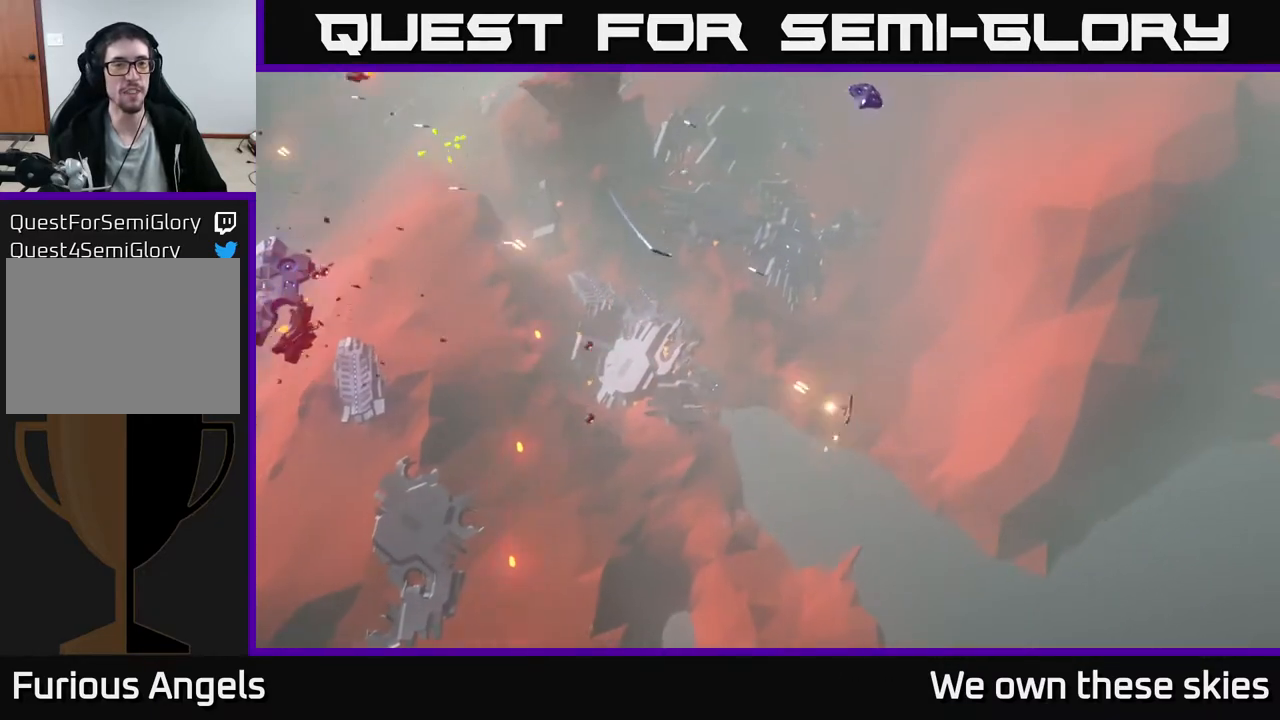
{"buttons": [], "left_stick": "up", "events": [[233, "left_stick", "left"], [383, "left_stick", "center"], [450, "left_stick", "up"]]}
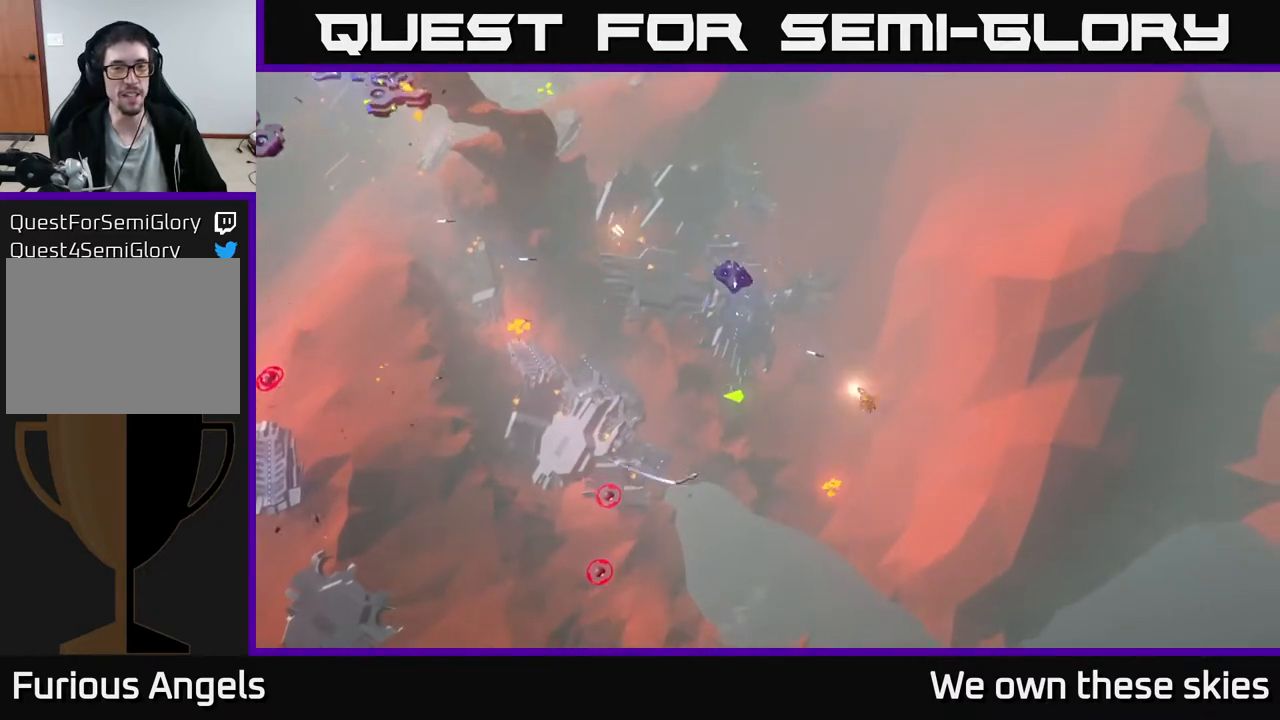
{"buttons": [], "left_stick": "left", "events": [[117, "left_stick", "left"]]}
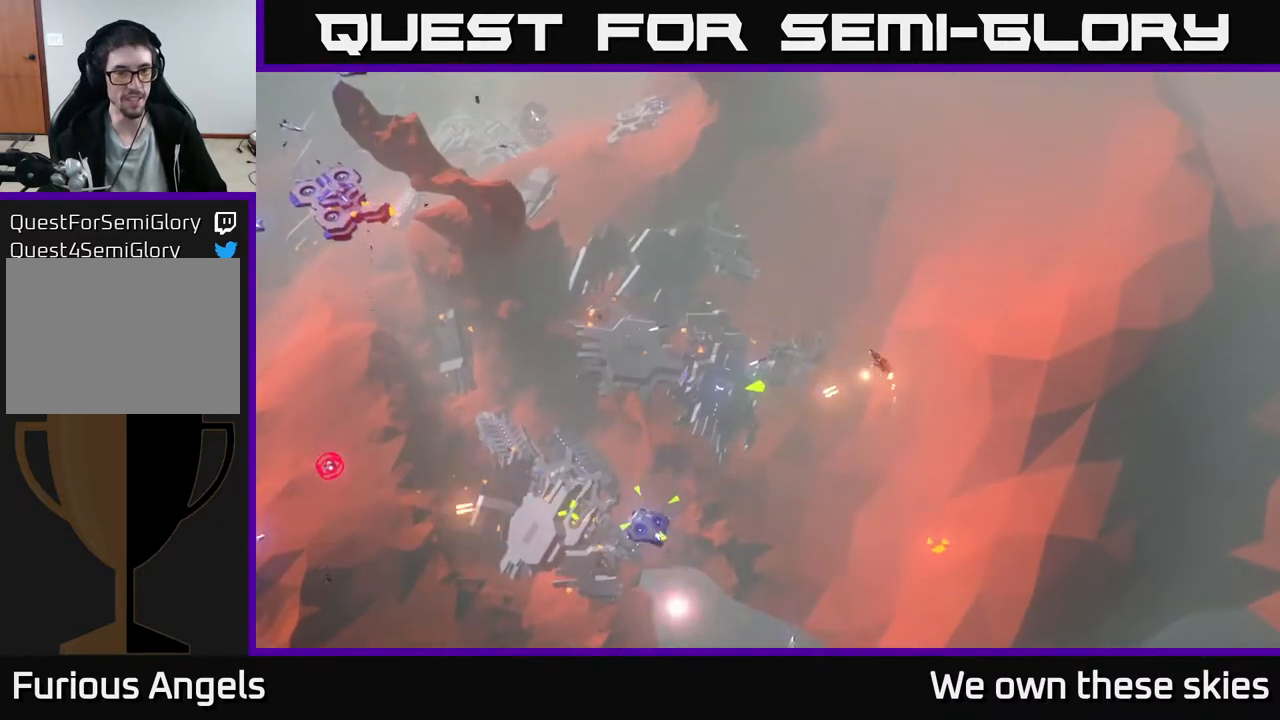
{"buttons": [], "left_stick": "left", "events": [[150, "left_stick", "down-left"], [300, "left_stick", "left"]]}
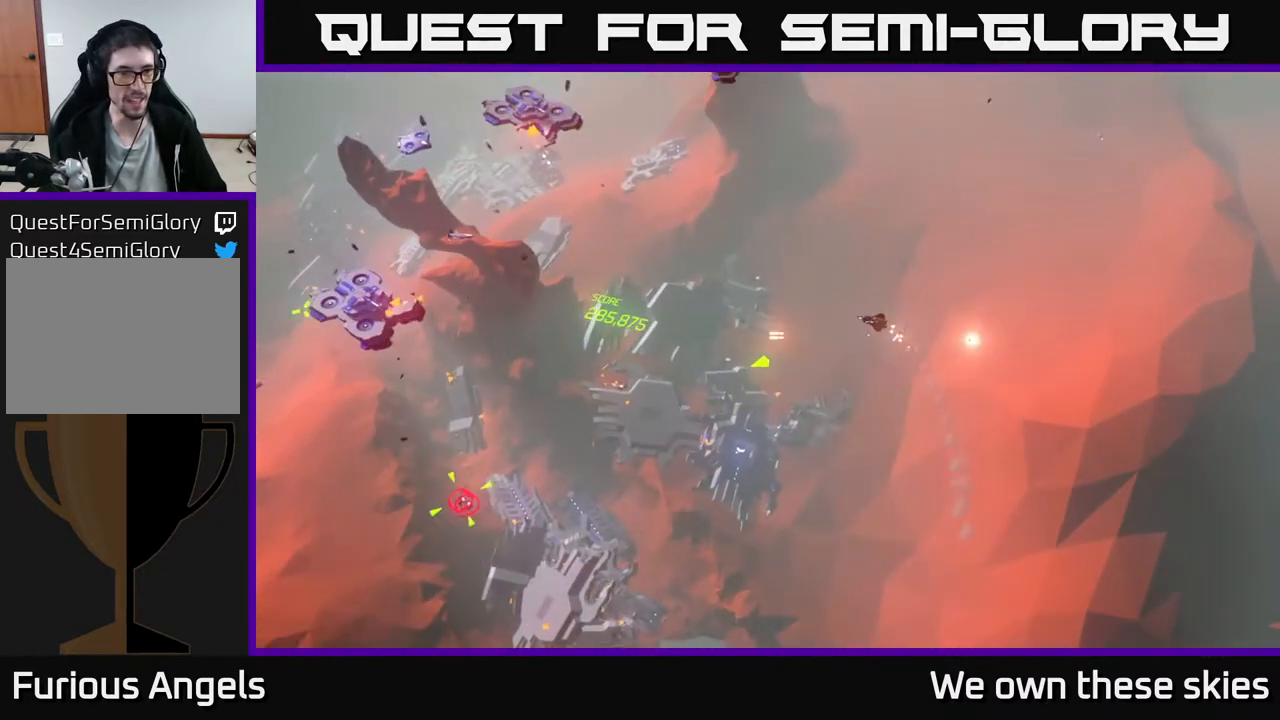
{"buttons": [], "left_stick": "down-left", "events": [[317, "left_stick", "down-left"]]}
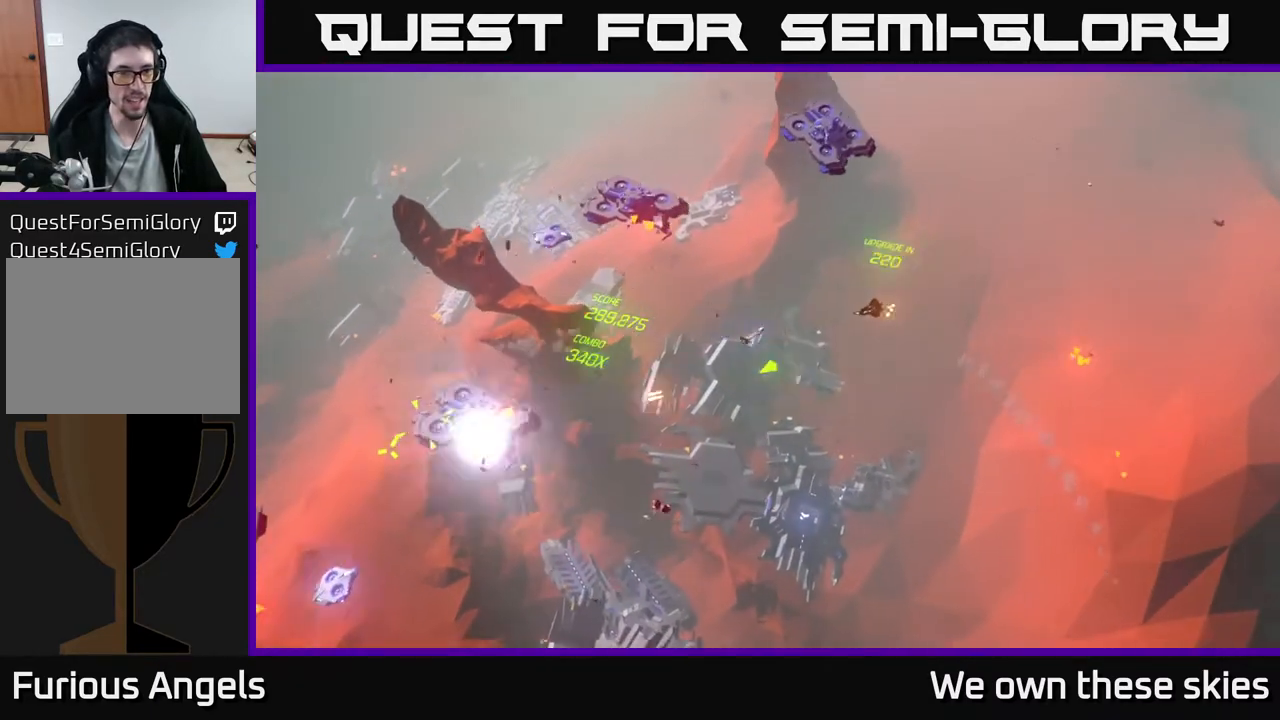
{"buttons": [], "left_stick": "up-left", "events": [[317, "left_stick", "left"], [417, "left_stick", "up-left"]]}
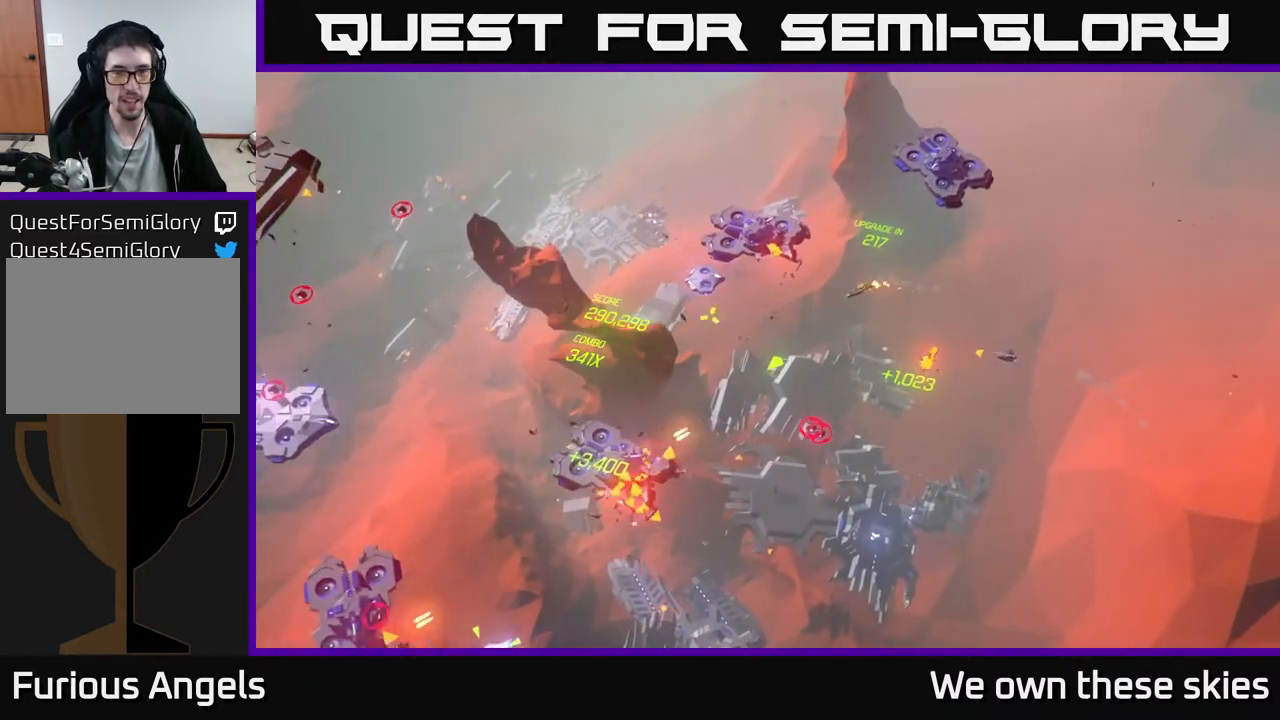
{"buttons": [], "left_stick": "up", "events": [[50, "left_stick", "center"], [350, "left_stick", "up"]]}
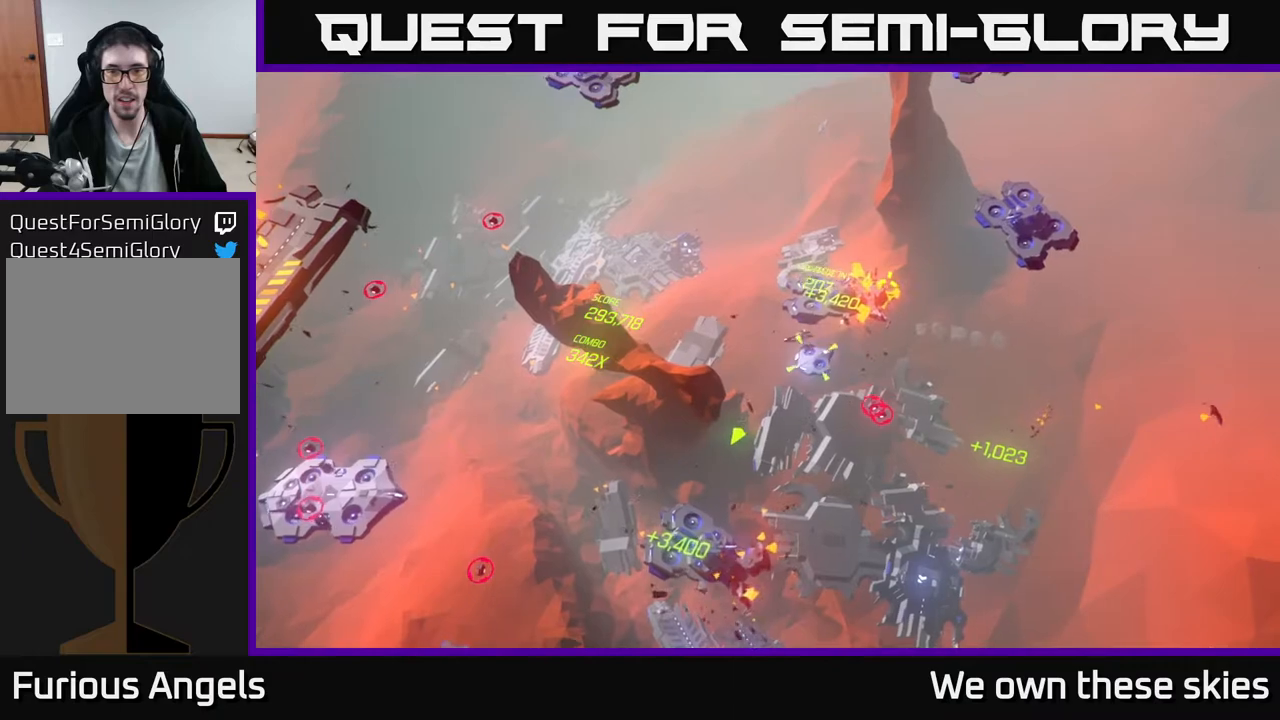
{"buttons": [], "left_stick": "up-right", "events": [[67, "left_stick", "center"], [200, "left_stick", "up"], [267, "left_stick", "up-right"]]}
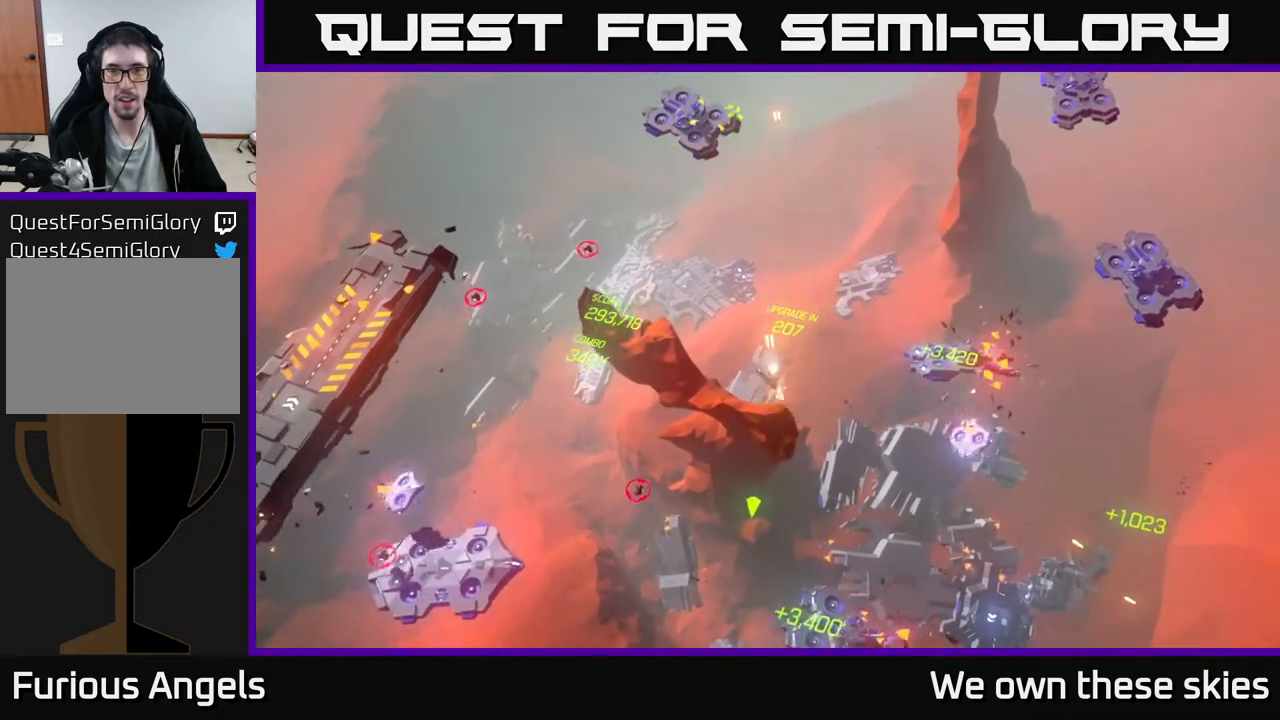
{"buttons": [], "left_stick": "up-right", "events": []}
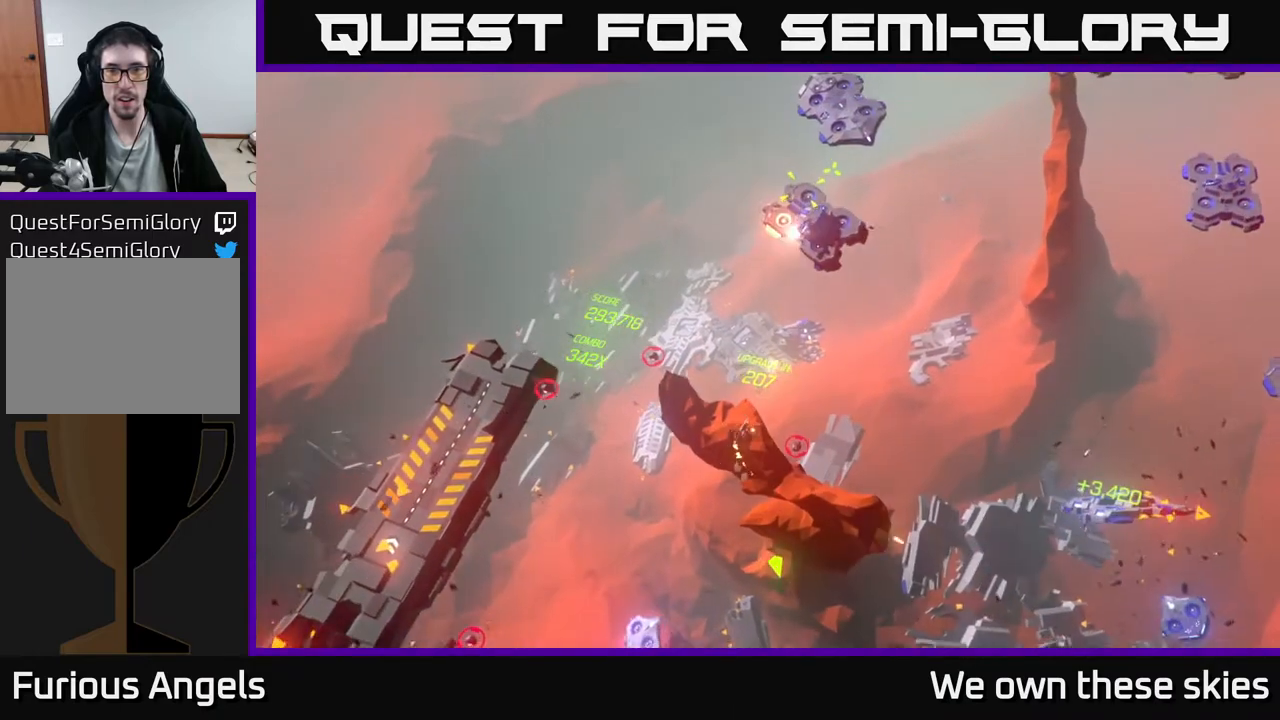
{"buttons": [], "left_stick": "up", "events": [[333, "left_stick", "up"]]}
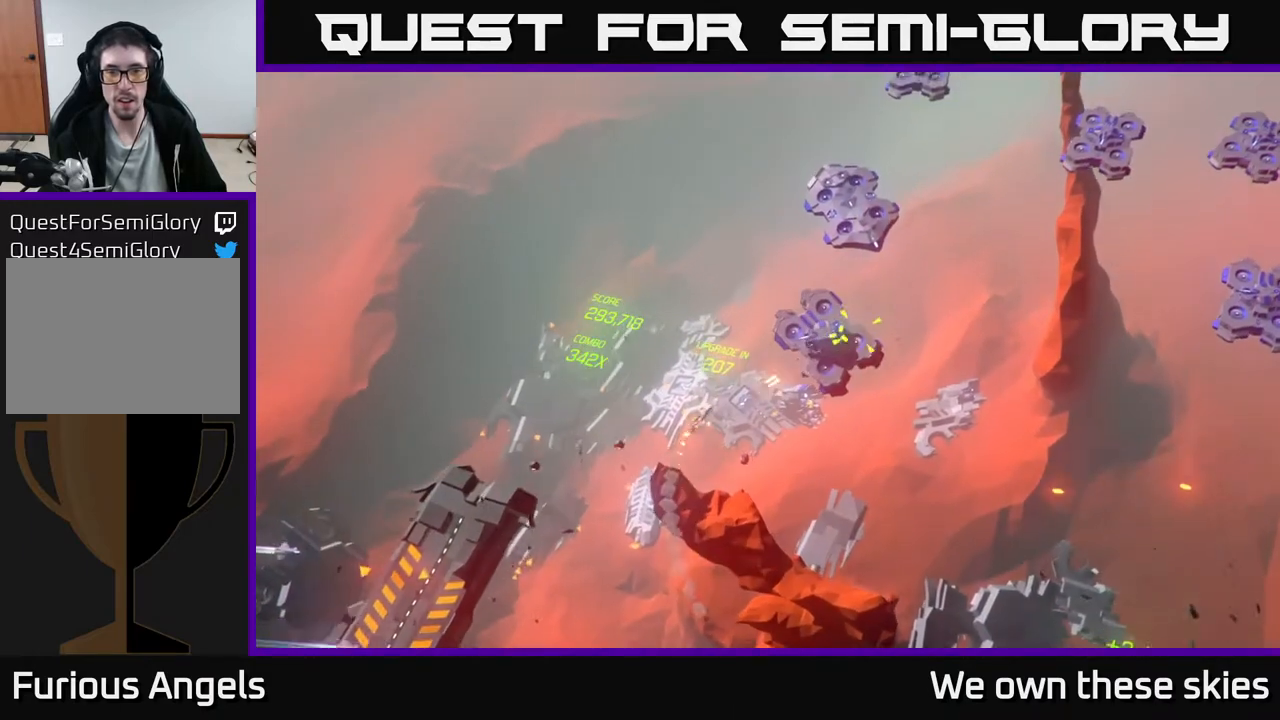
{"buttons": [], "left_stick": "up-left", "events": [[183, "left_stick", "up-left"]]}
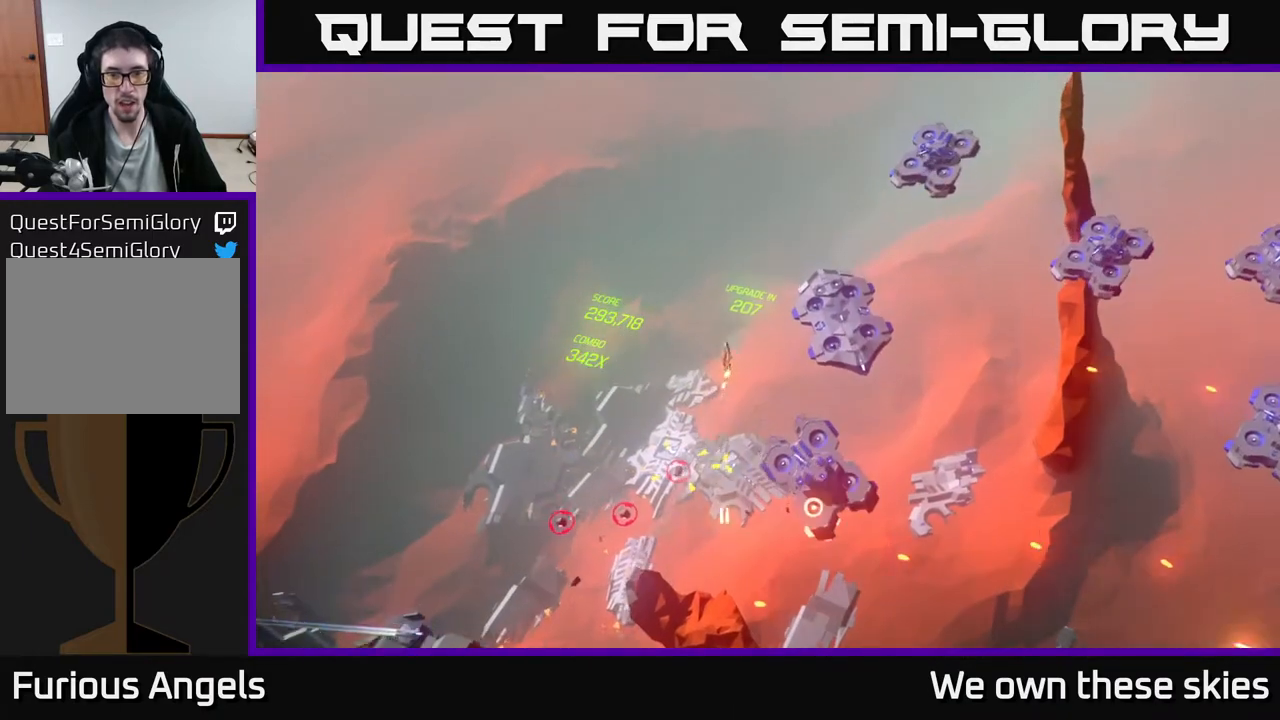
{"buttons": [], "left_stick": "center", "events": [[100, "left_stick", "center"], [250, "left_stick", "down-right"], [467, "left_stick", "center"]]}
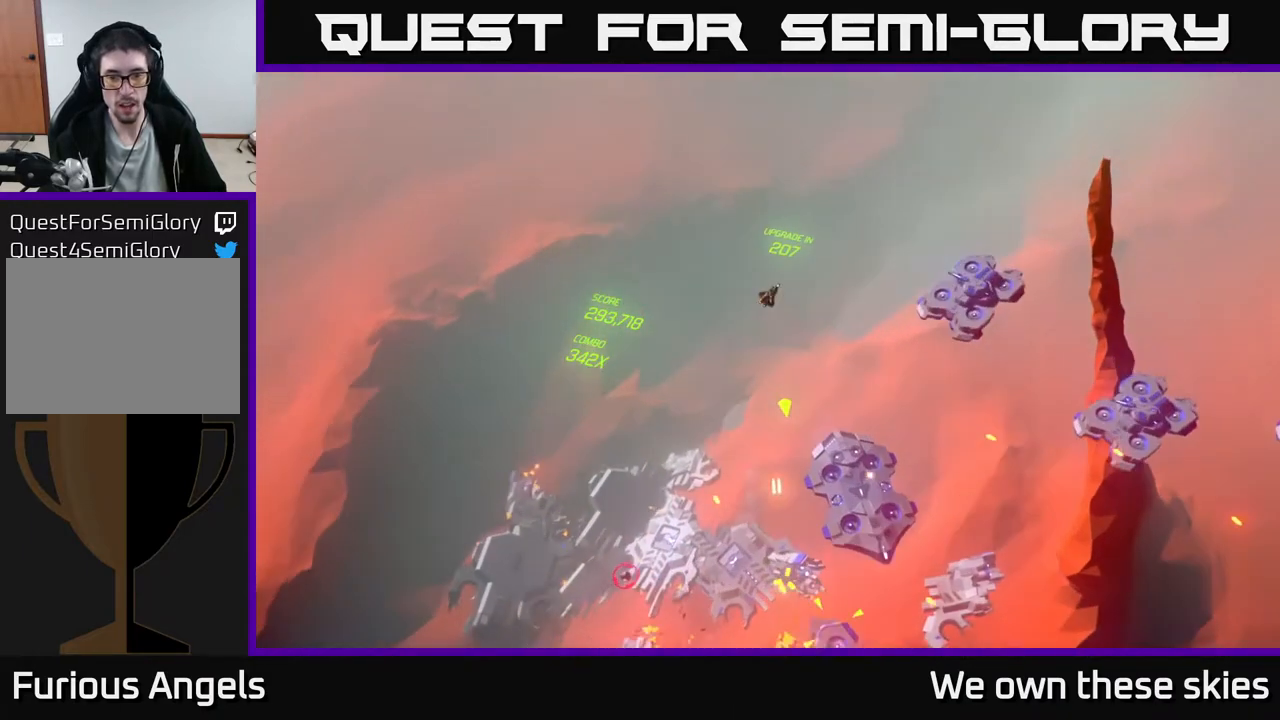
{"buttons": [], "left_stick": "down-right", "events": [[67, "left_stick", "up-right"], [133, "left_stick", "right"], [333, "left_stick", "down-right"]]}
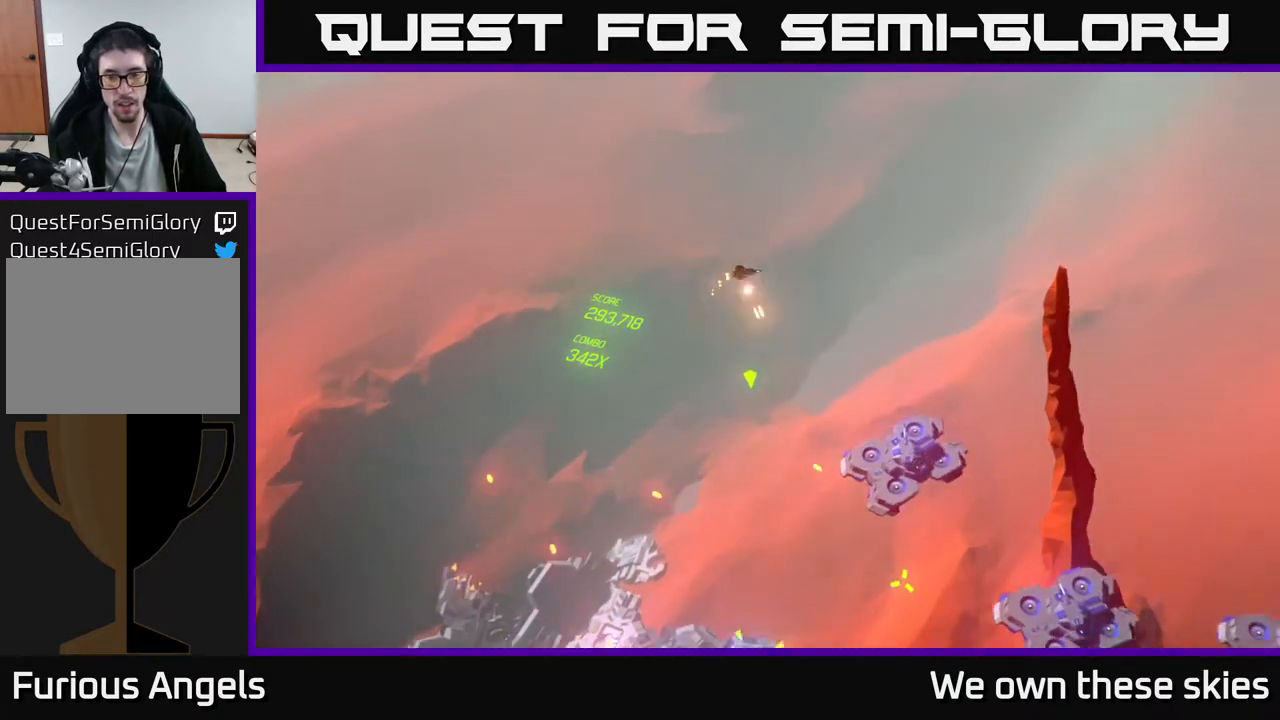
{"buttons": [], "left_stick": "down", "events": [[167, "left_stick", "down"]]}
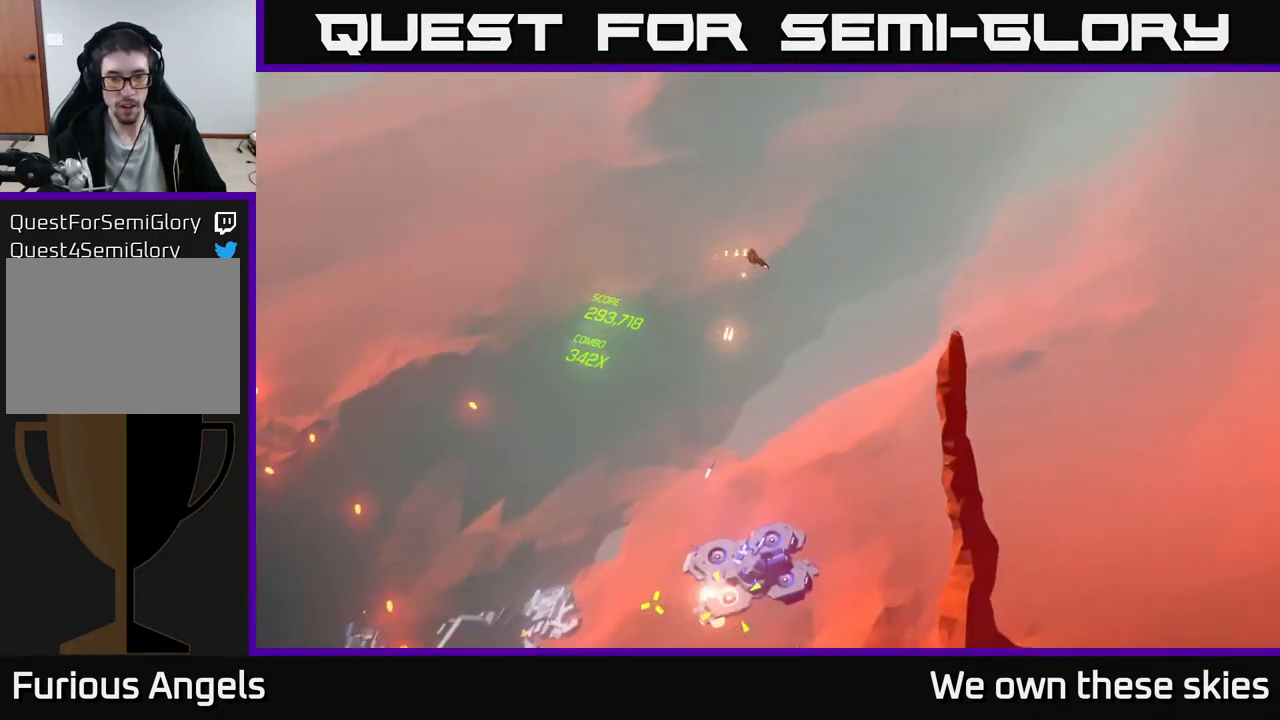
{"buttons": [], "left_stick": "center", "events": [[350, "left_stick", "center"]]}
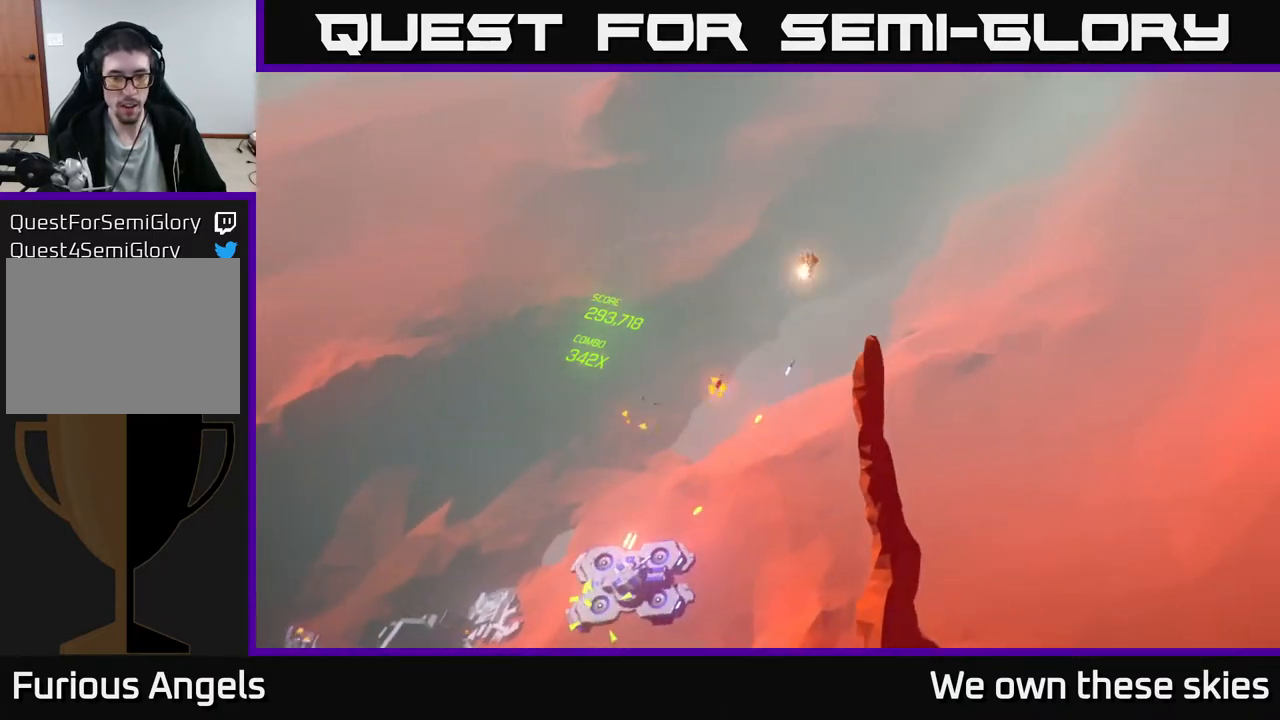
{"buttons": [], "left_stick": "center", "events": [[17, "left_stick", "down-right"], [383, "left_stick", "center"]]}
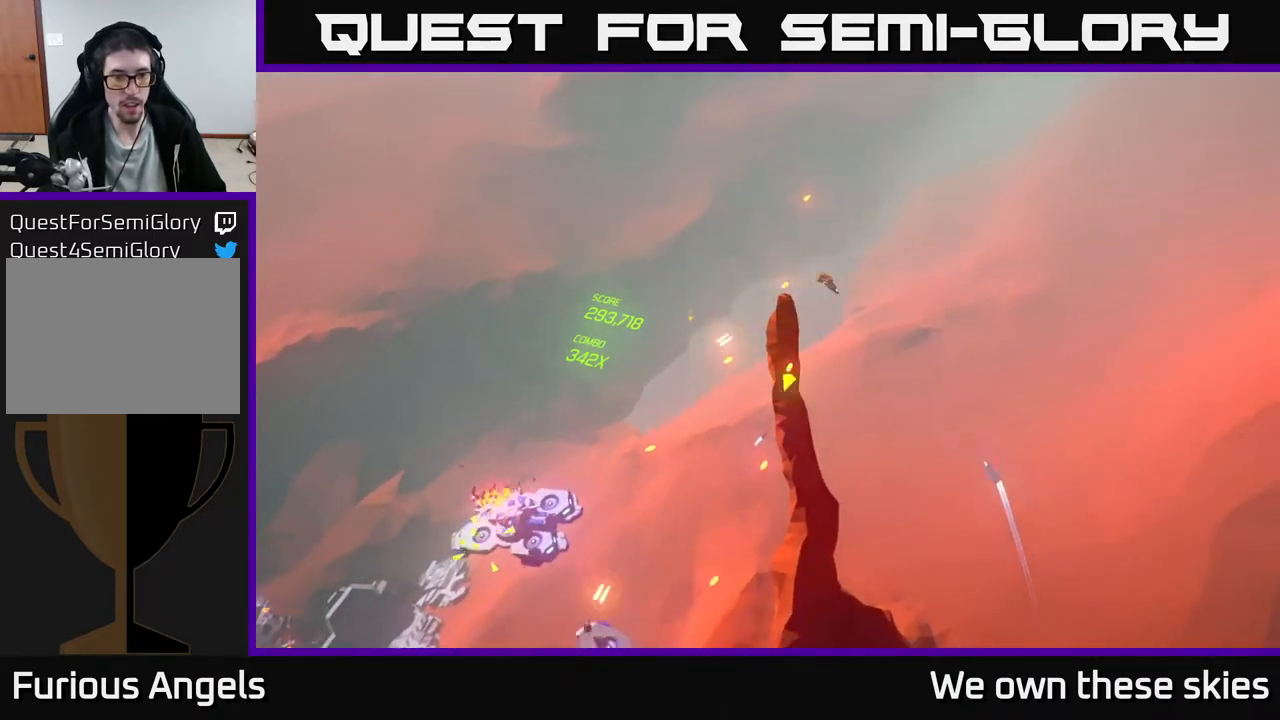
{"buttons": [], "left_stick": "down-right", "events": [[17, "left_stick", "down-right"], [317, "left_stick", "down"], [433, "left_stick", "down-right"]]}
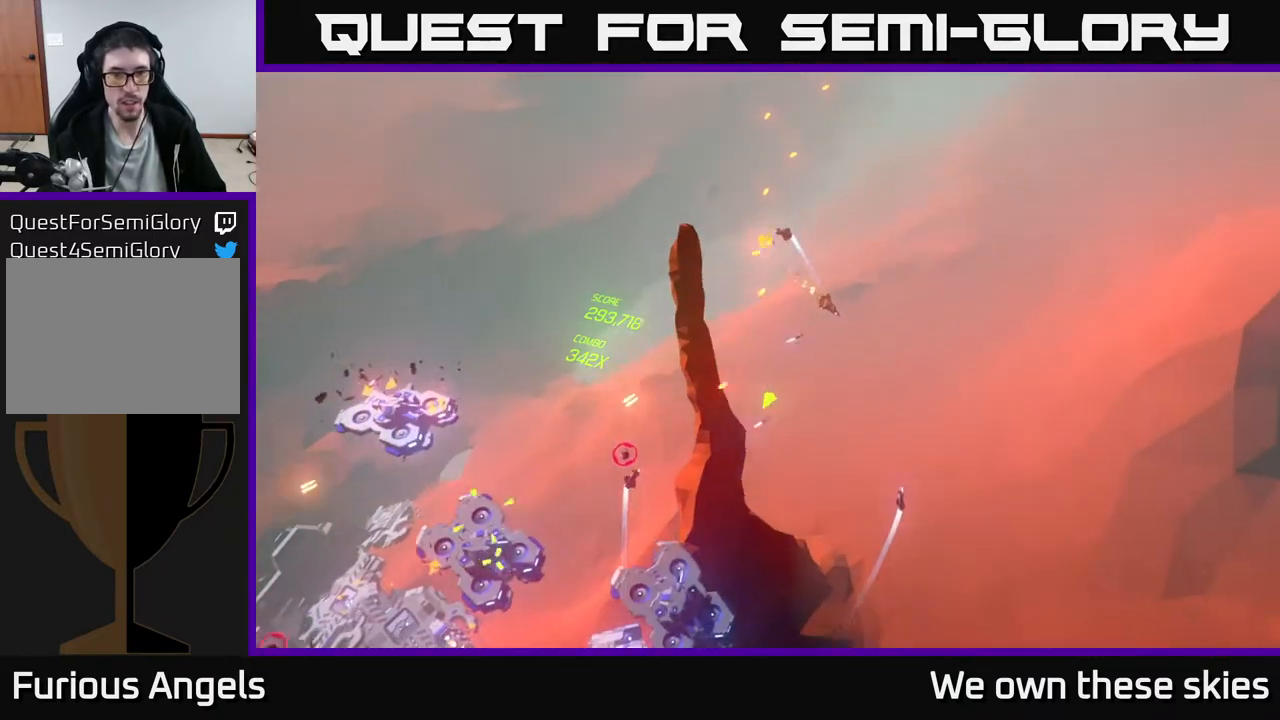
{"buttons": [], "left_stick": "center", "events": [[167, "left_stick", "down"], [417, "left_stick", "center"]]}
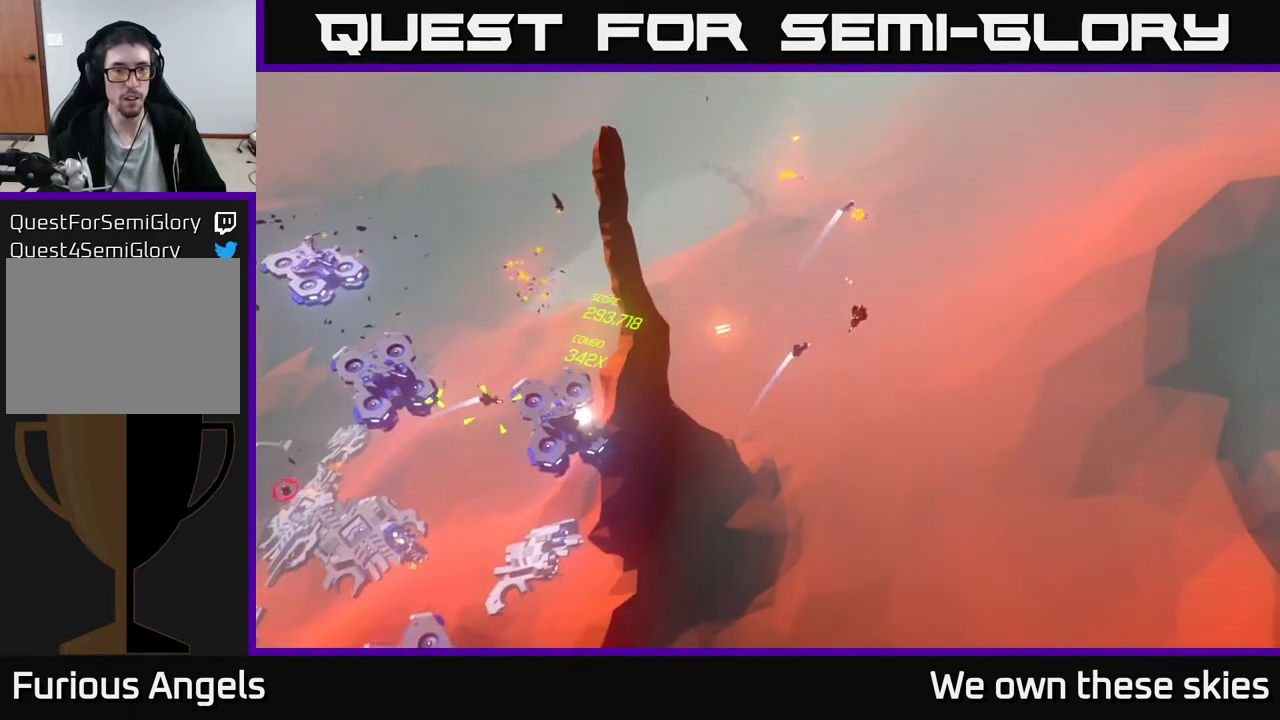
{"buttons": [], "left_stick": "center", "events": [[117, "left_stick", "left"], [367, "left_stick", "center"]]}
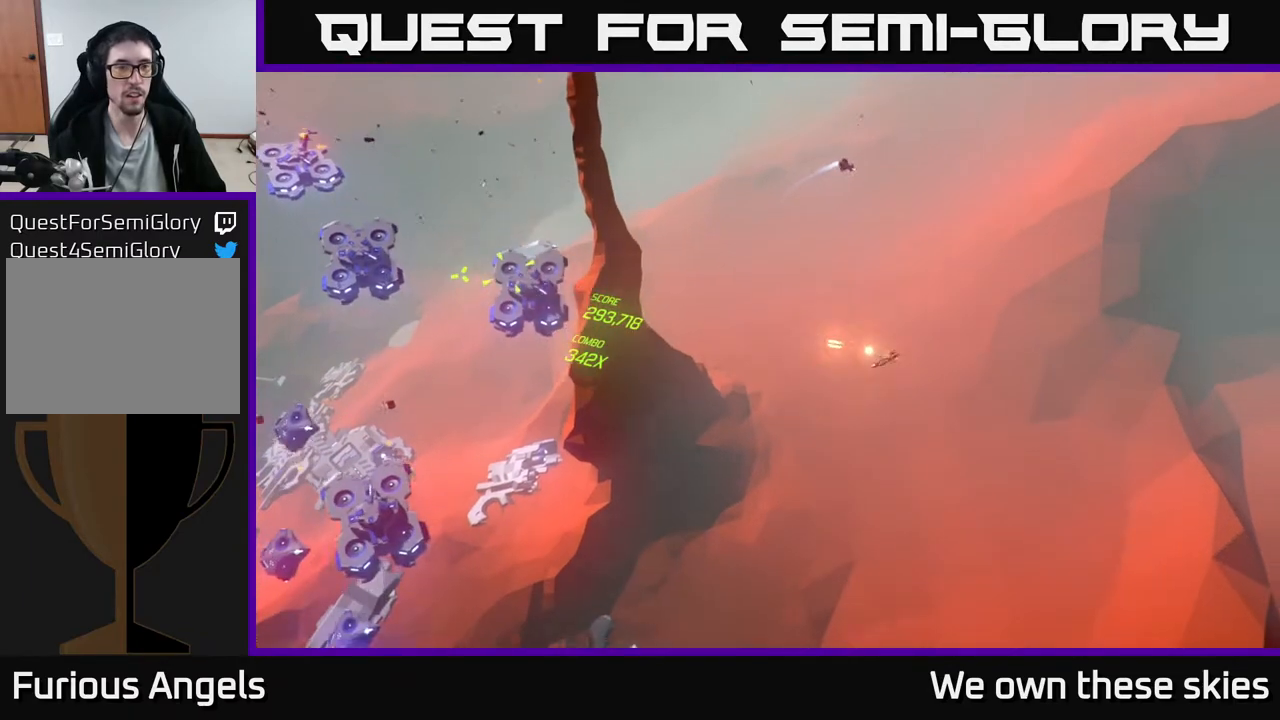
{"buttons": [], "left_stick": "center", "events": []}
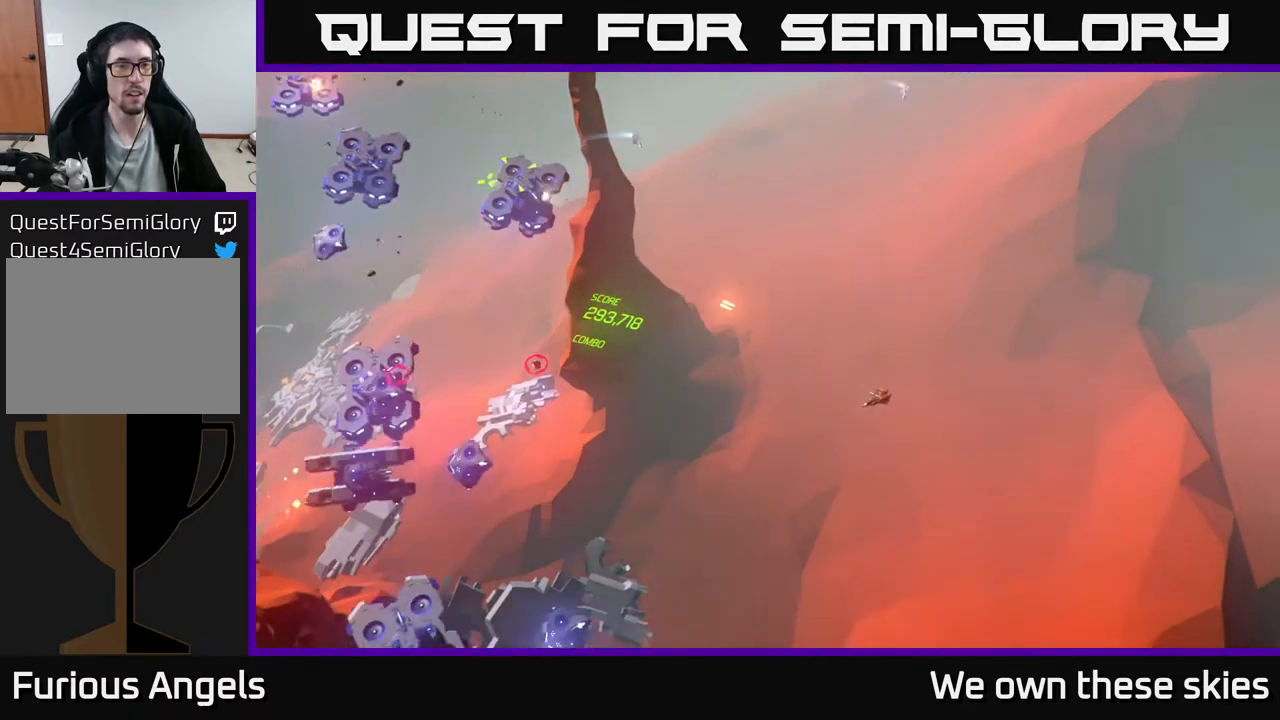
{"buttons": [], "left_stick": "center", "events": []}
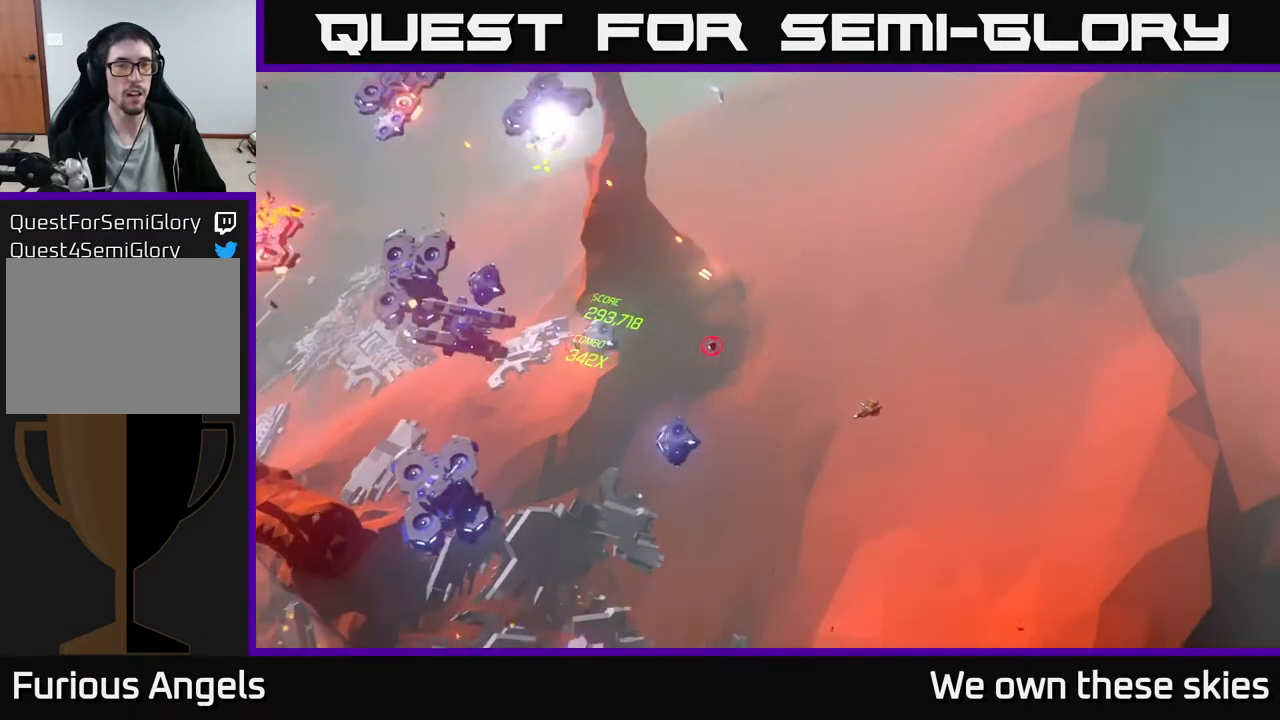
{"buttons": [], "left_stick": "center", "events": [[100, "left_stick", "down"], [467, "left_stick", "center"]]}
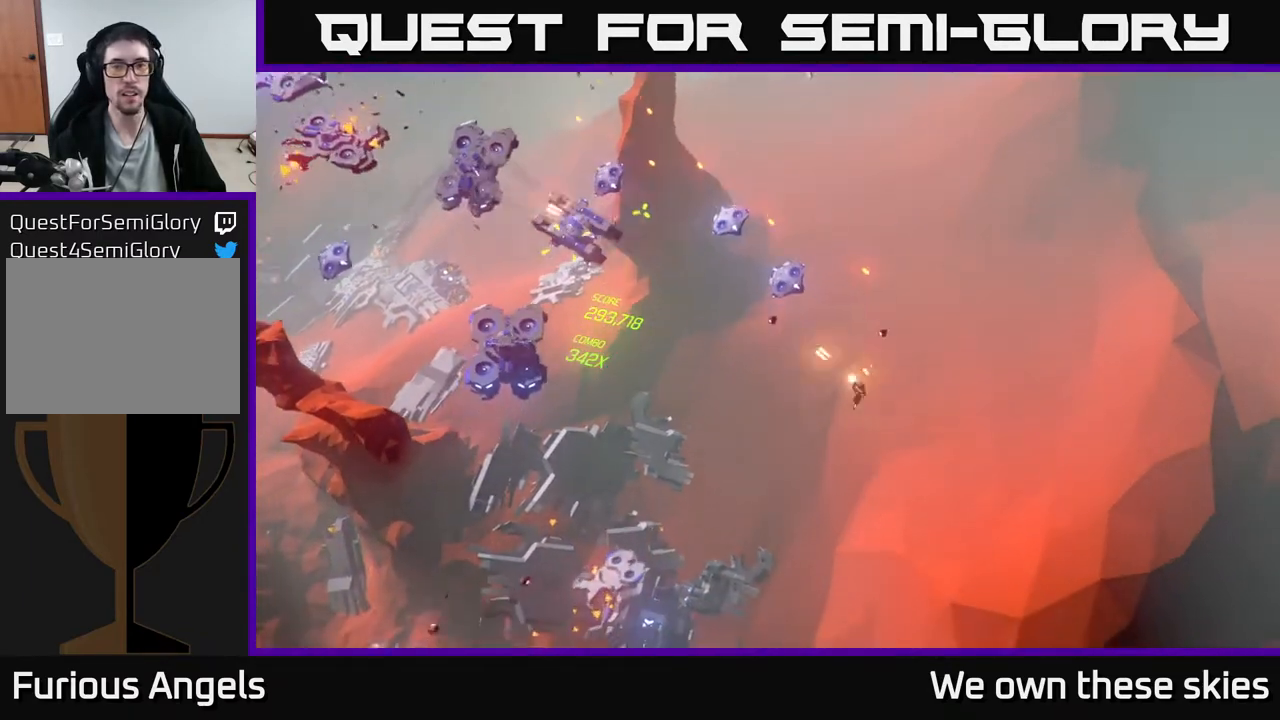
{"buttons": [], "left_stick": "center", "events": [[133, "left_stick", "down"], [317, "left_stick", "center"]]}
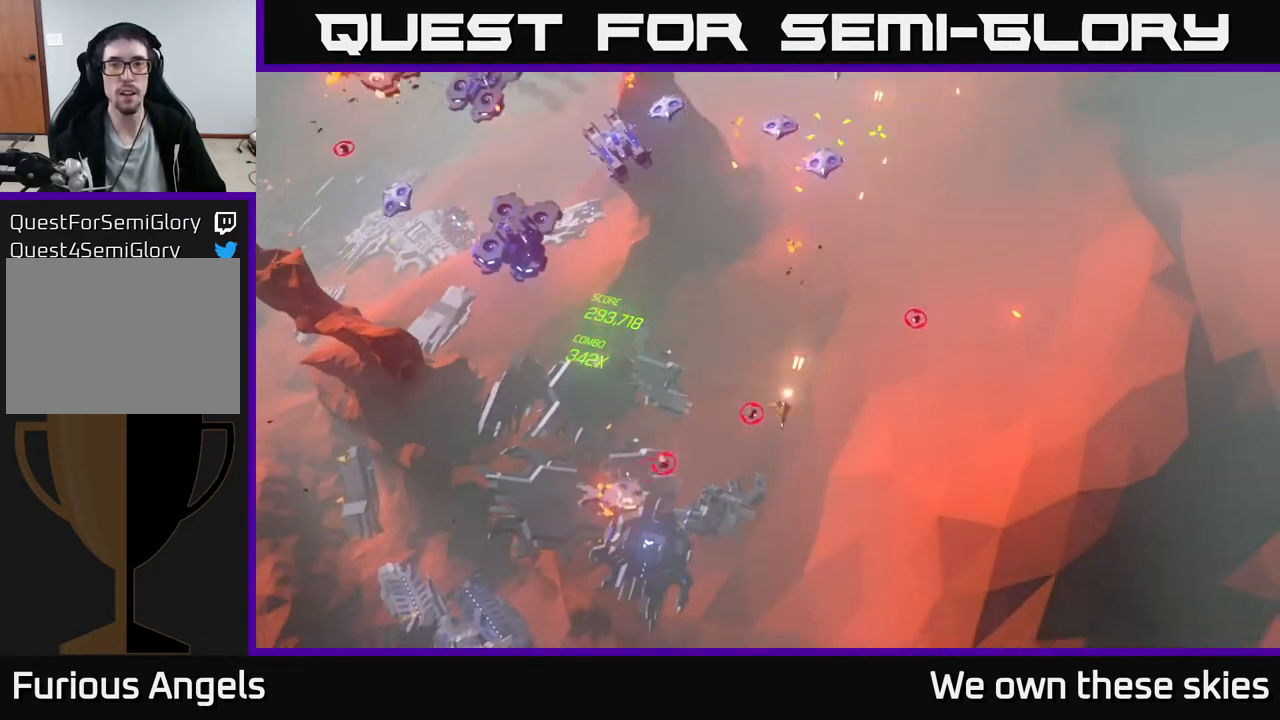
{"buttons": [], "left_stick": "down-left", "events": [[83, "left_stick", "down"], [483, "left_stick", "down-left"]]}
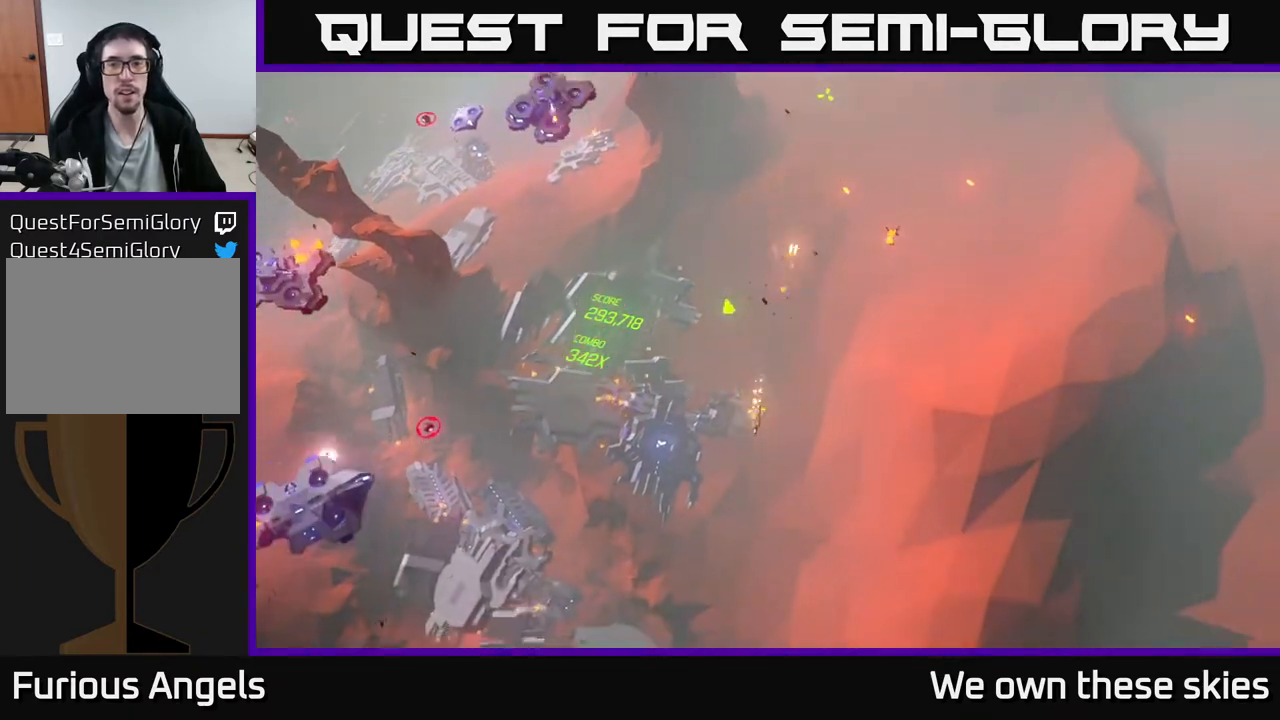
{"buttons": [], "left_stick": "center", "events": [[150, "left_stick", "left"], [433, "left_stick", "center"]]}
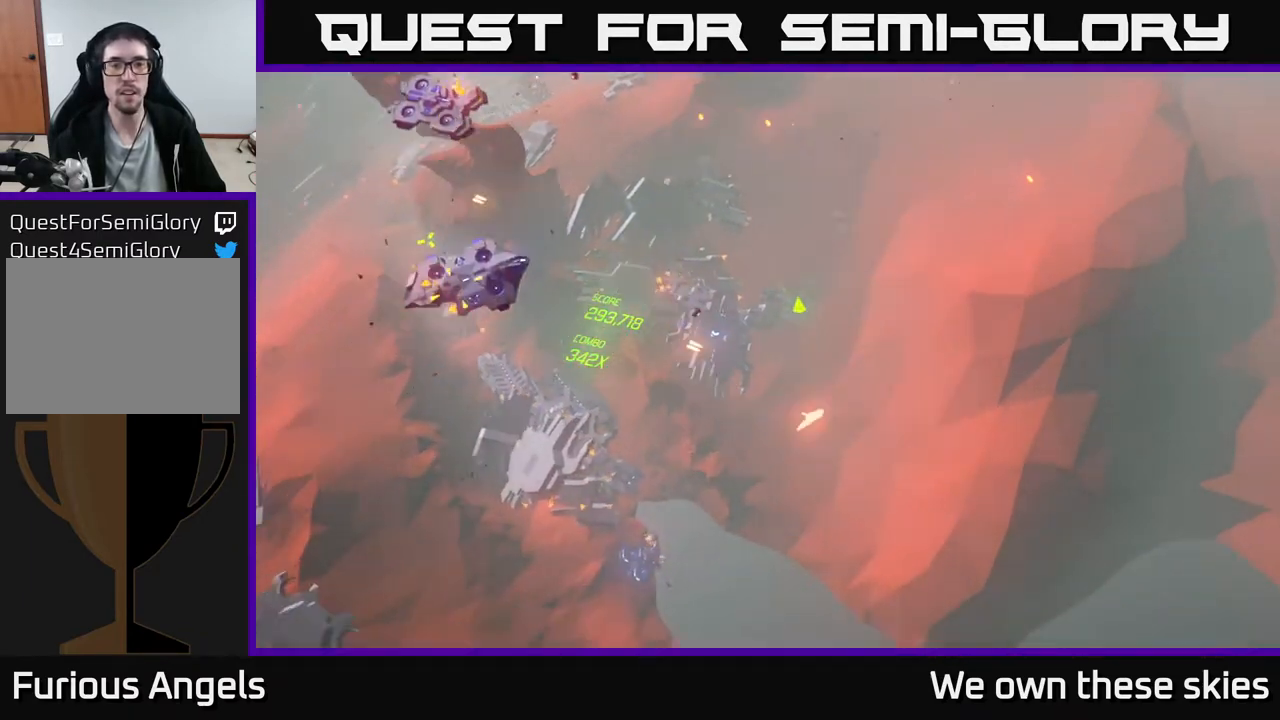
{"buttons": [], "left_stick": "up-left", "events": [[67, "left_stick", "up-left"]]}
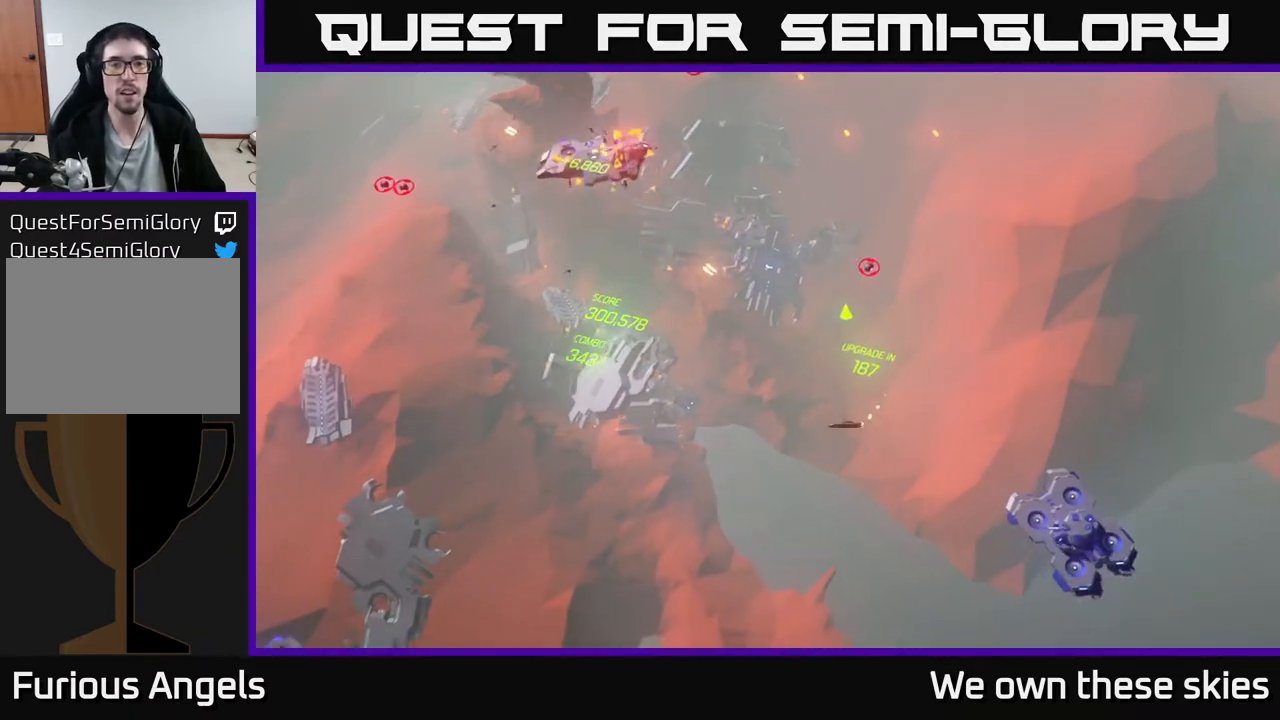
{"buttons": [], "left_stick": "up-left", "events": [[67, "left_stick", "left"], [300, "left_stick", "up-left"]]}
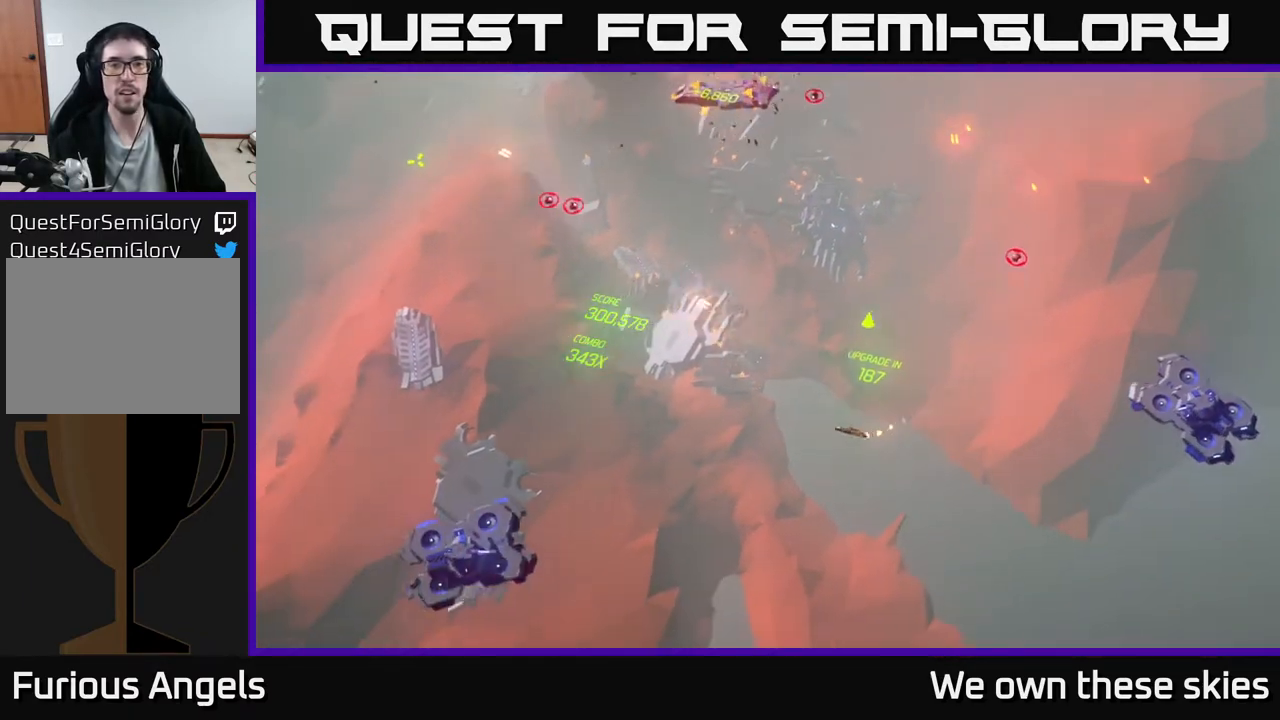
{"buttons": [], "left_stick": "up-left", "events": []}
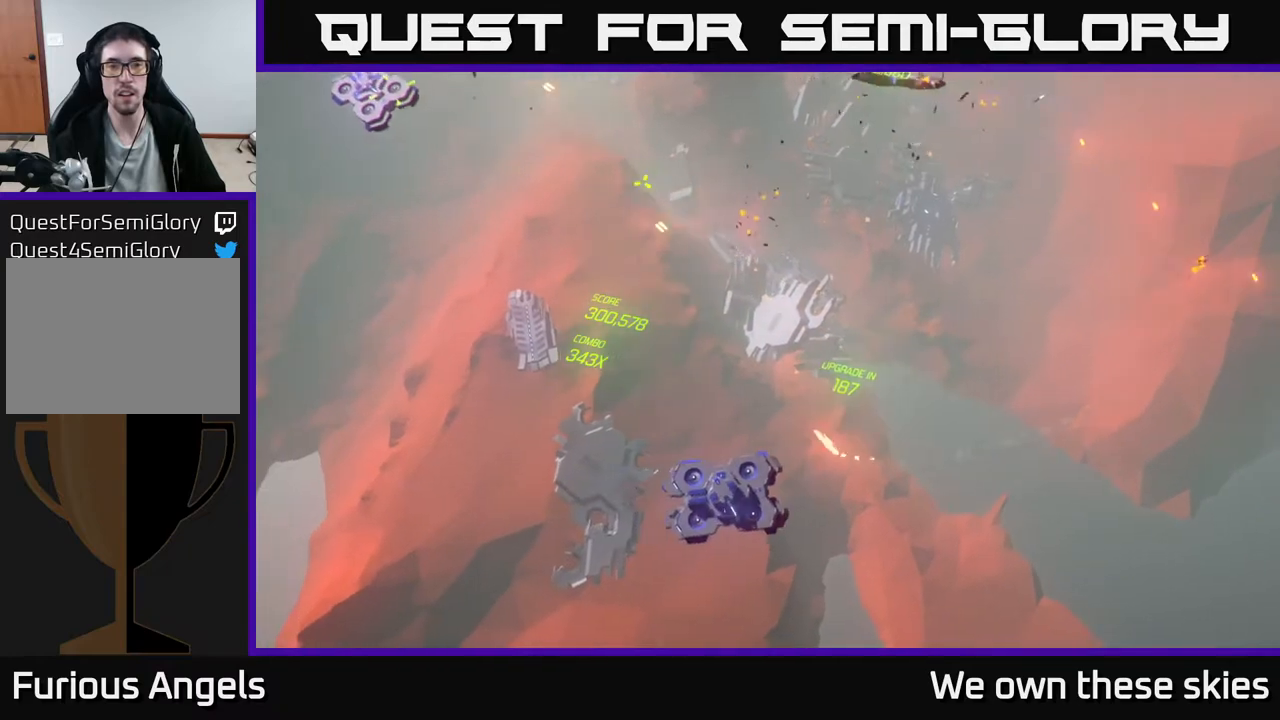
{"buttons": [], "left_stick": "center", "events": [[333, "left_stick", "center"]]}
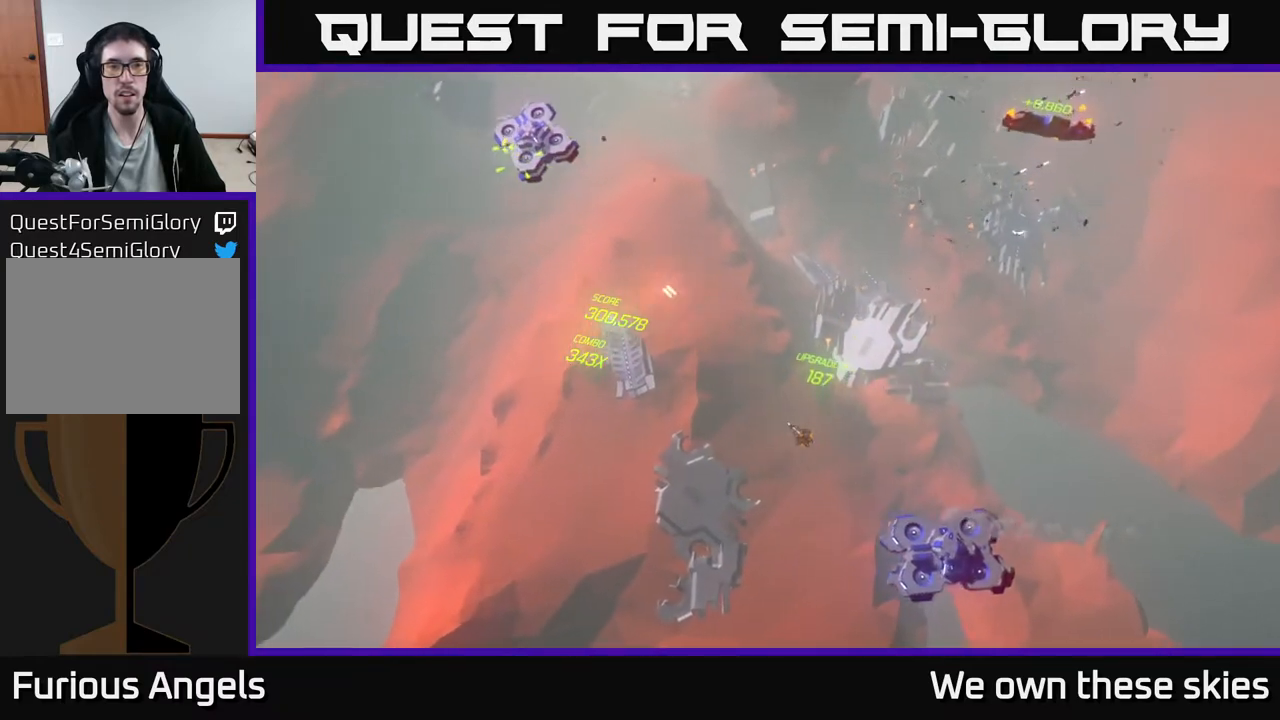
{"buttons": [], "left_stick": "left", "events": [[467, "left_stick", "left"]]}